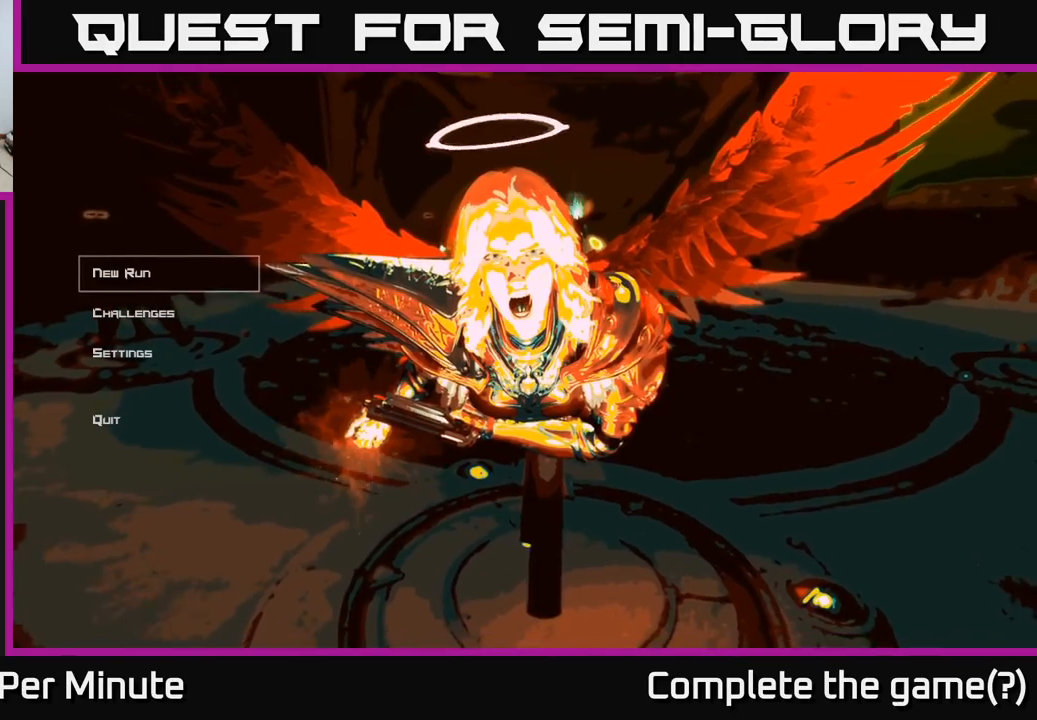
Gameplay with a controller (Xbox layout); each line is a JSON object with the inputs held at the frame after it. "events" lists button and stick changes between this image and that frame as [ms after this image, input, new state], when the widget could be followed in between. Not read: L3 R3.
{"buttons": [], "left_stick": "center", "right_stick": "center", "events": [[183, "DPAD_DOWN", "down"], [300, "DPAD_DOWN", "up"]]}
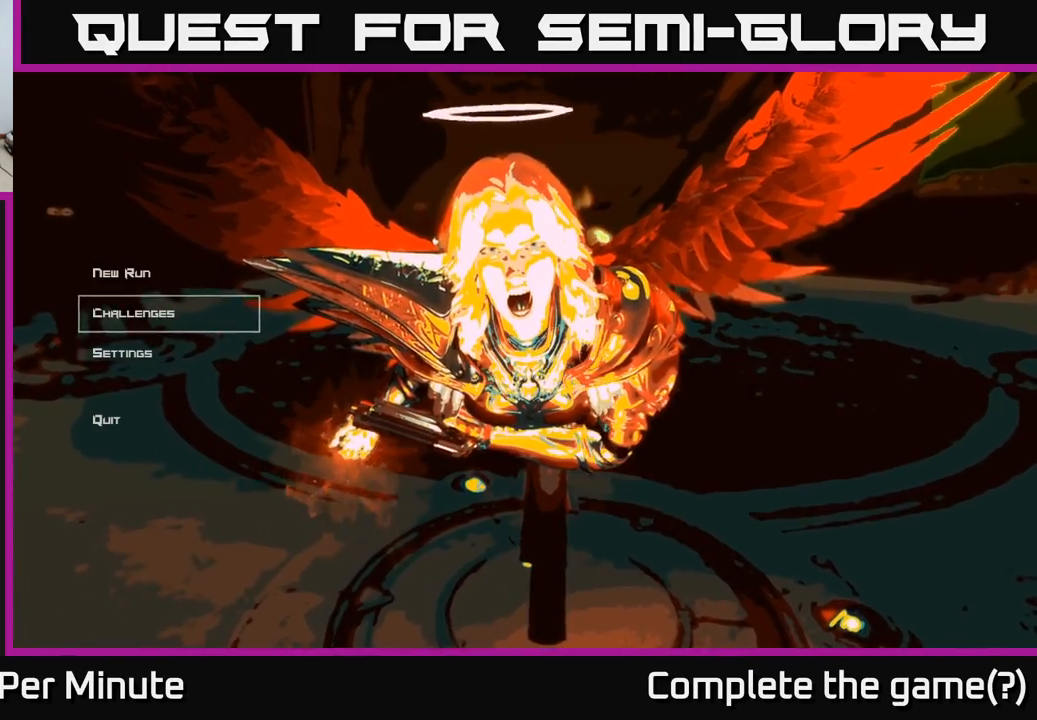
{"buttons": [], "left_stick": "center", "right_stick": "center", "events": [[267, "DPAD_UP", "down"], [400, "DPAD_UP", "up"]]}
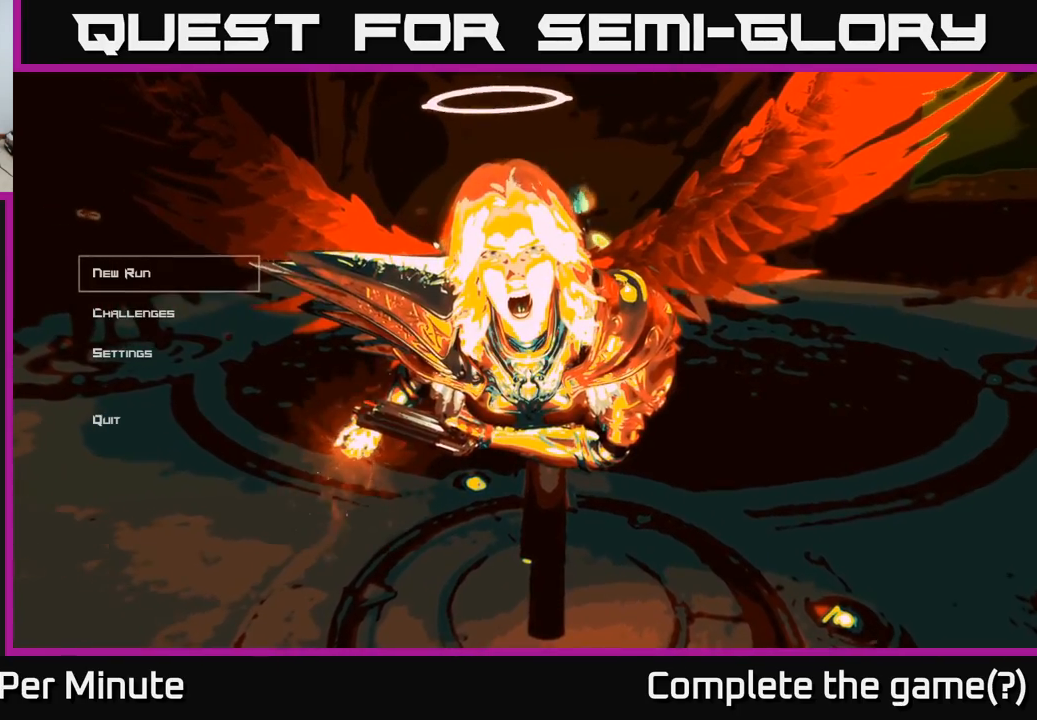
{"buttons": ["DPAD_UP"], "left_stick": "center", "right_stick": "center", "events": [[117, "DPAD_DOWN", "down"], [217, "DPAD_DOWN", "up"], [500, "DPAD_UP", "down"]]}
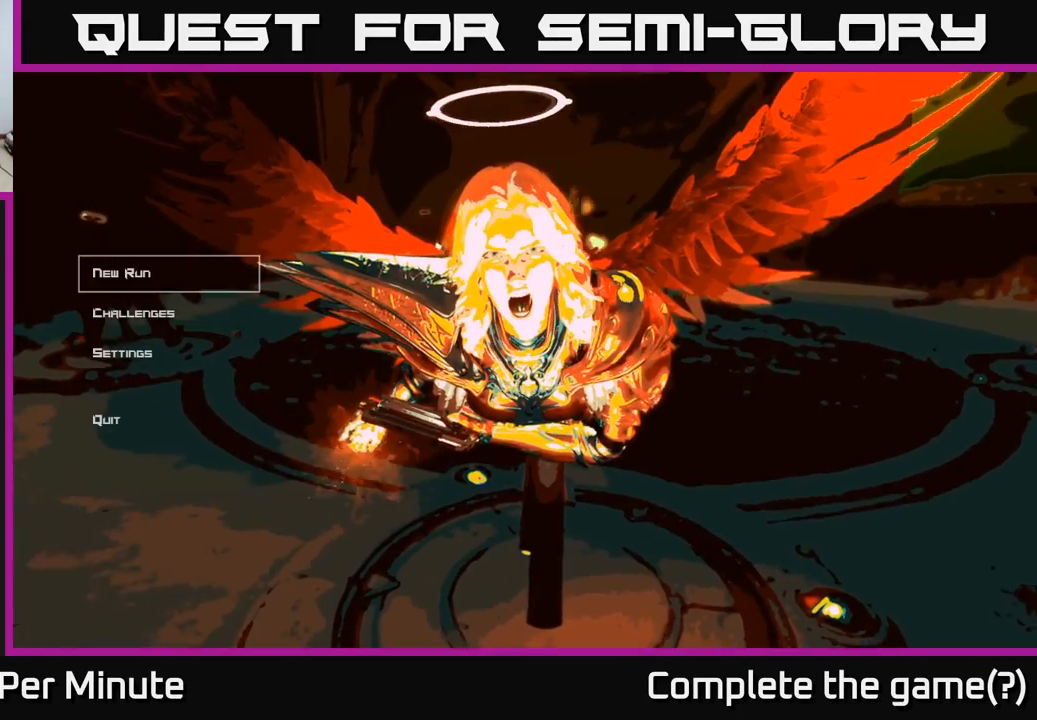
{"buttons": [], "left_stick": "center", "right_stick": "center", "events": [[100, "DPAD_UP", "up"]]}
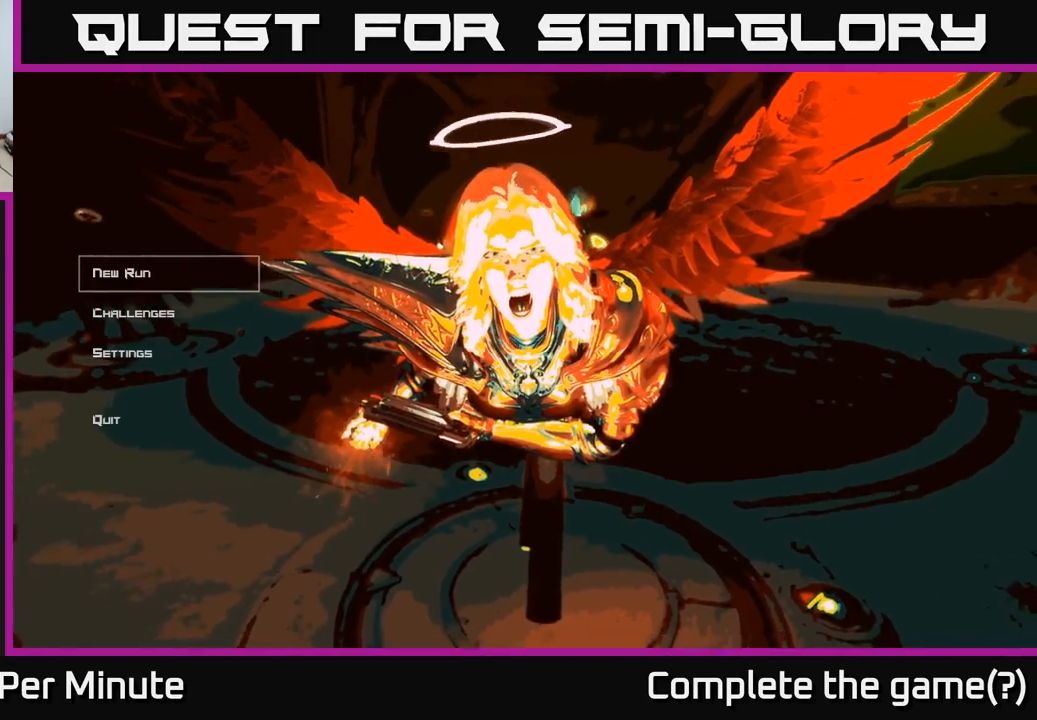
{"buttons": [], "left_stick": "center", "right_stick": "center", "events": [[317, "A", "down"], [350, "A", "up"]]}
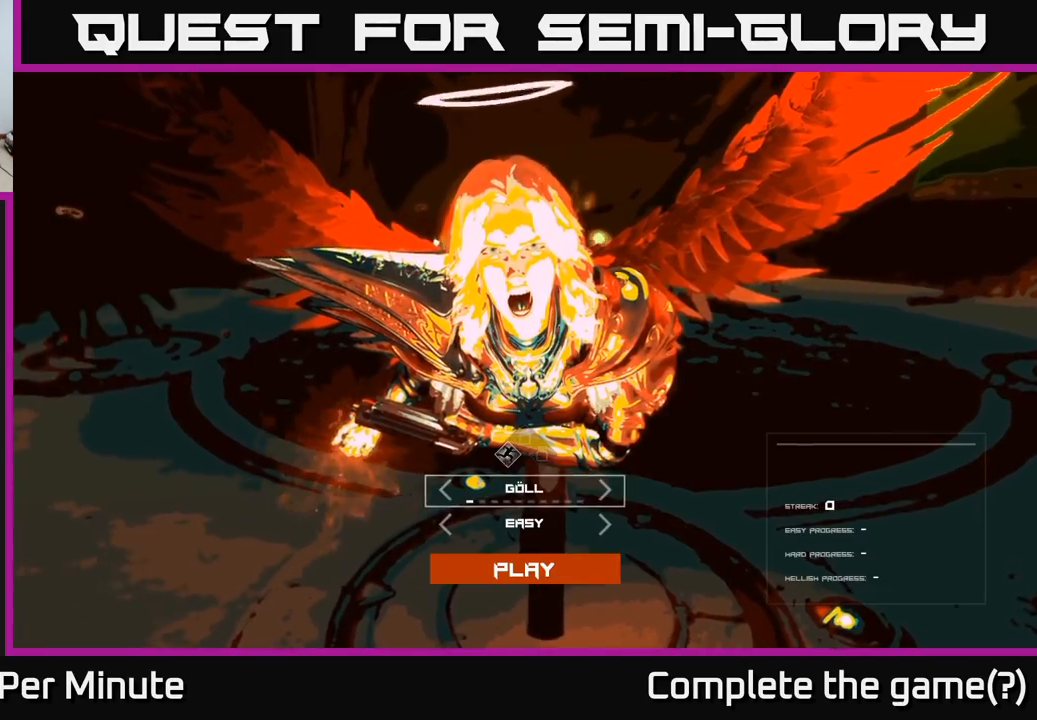
{"buttons": [], "left_stick": "center", "right_stick": "center", "events": []}
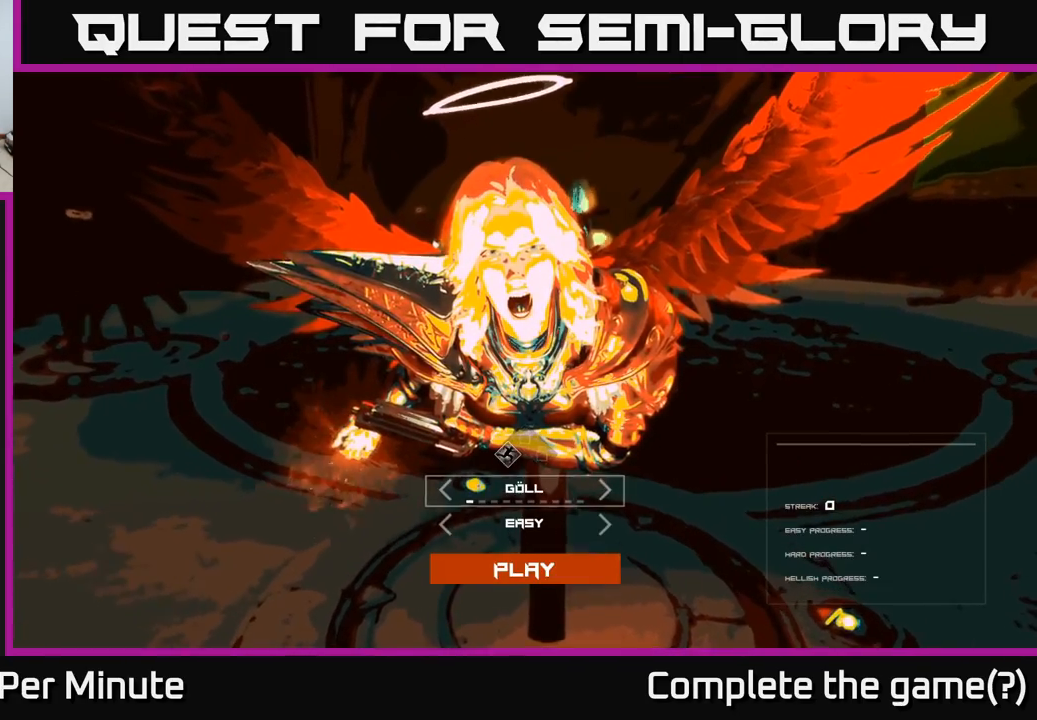
{"buttons": [], "left_stick": "center", "right_stick": "center", "events": []}
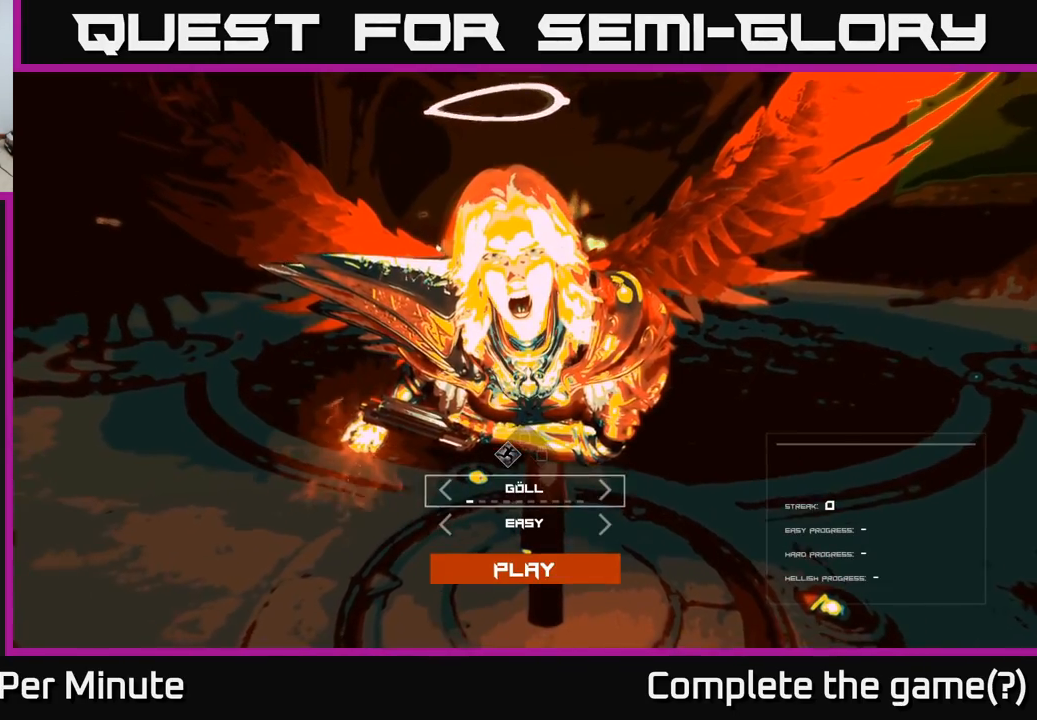
{"buttons": [], "left_stick": "center", "right_stick": "center", "events": []}
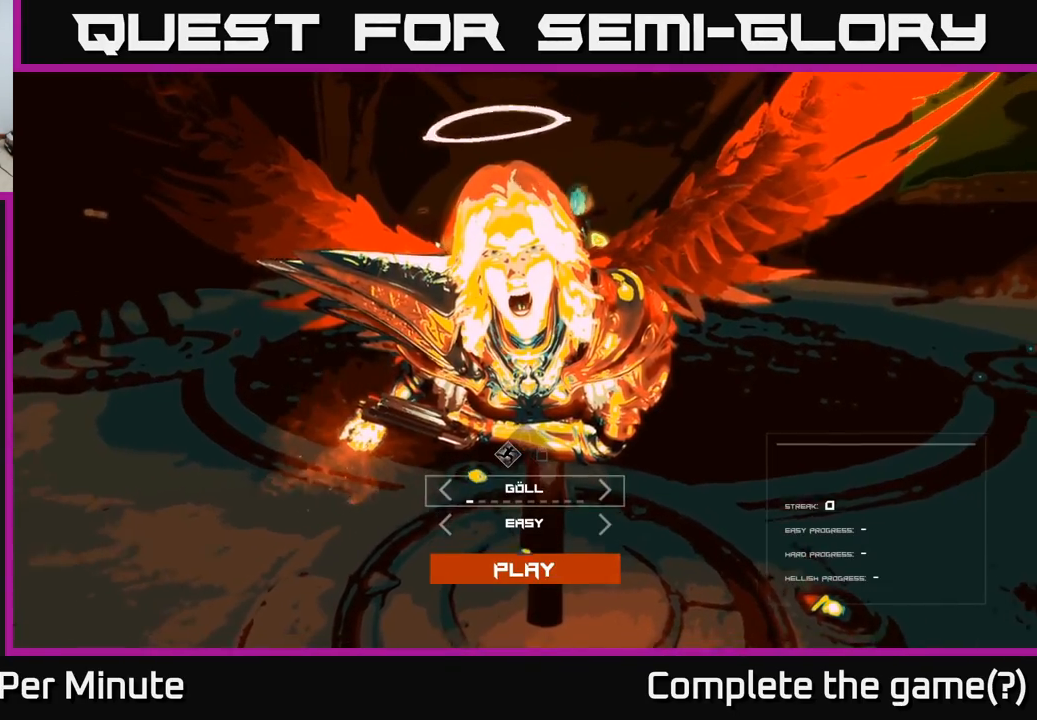
{"buttons": [], "left_stick": "center", "right_stick": "center", "events": [[200, "DPAD_RIGHT", "down"], [317, "DPAD_RIGHT", "up"]]}
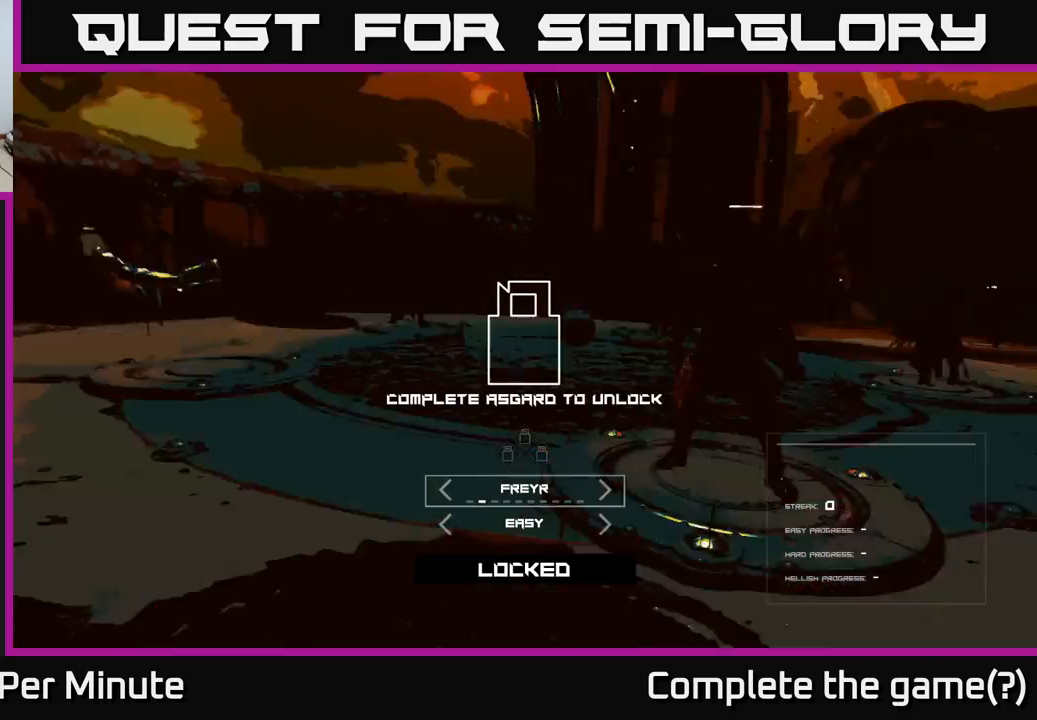
{"buttons": [], "left_stick": "center", "right_stick": "center", "events": []}
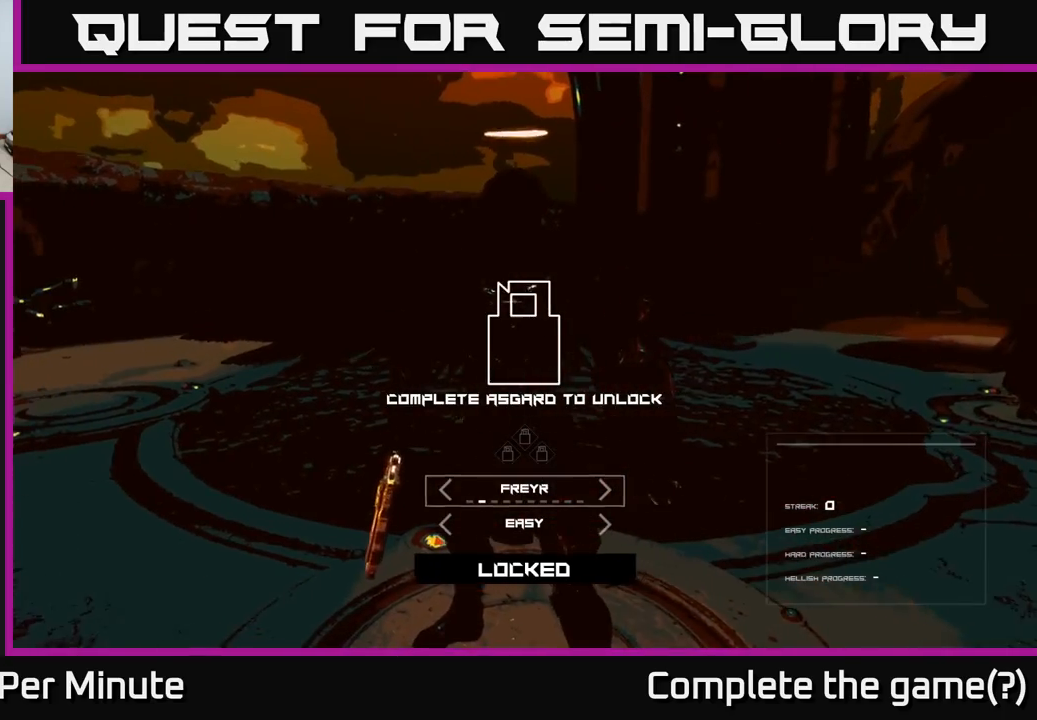
{"buttons": [], "left_stick": "center", "right_stick": "center", "events": []}
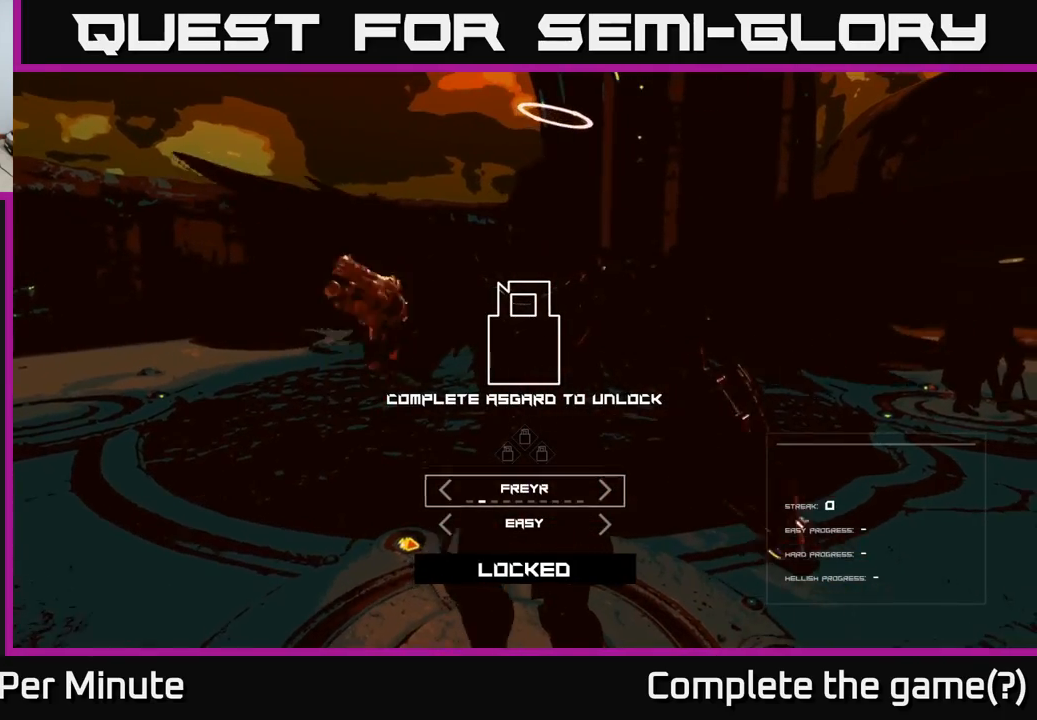
{"buttons": [], "left_stick": "center", "right_stick": "center", "events": []}
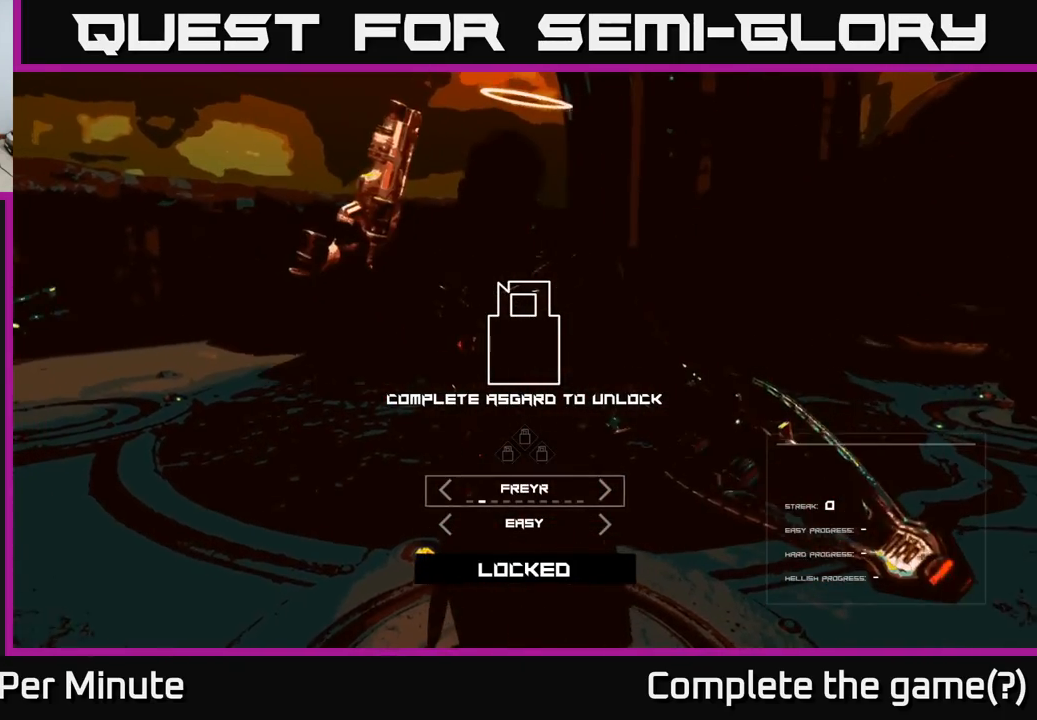
{"buttons": [], "left_stick": "center", "right_stick": "center", "events": []}
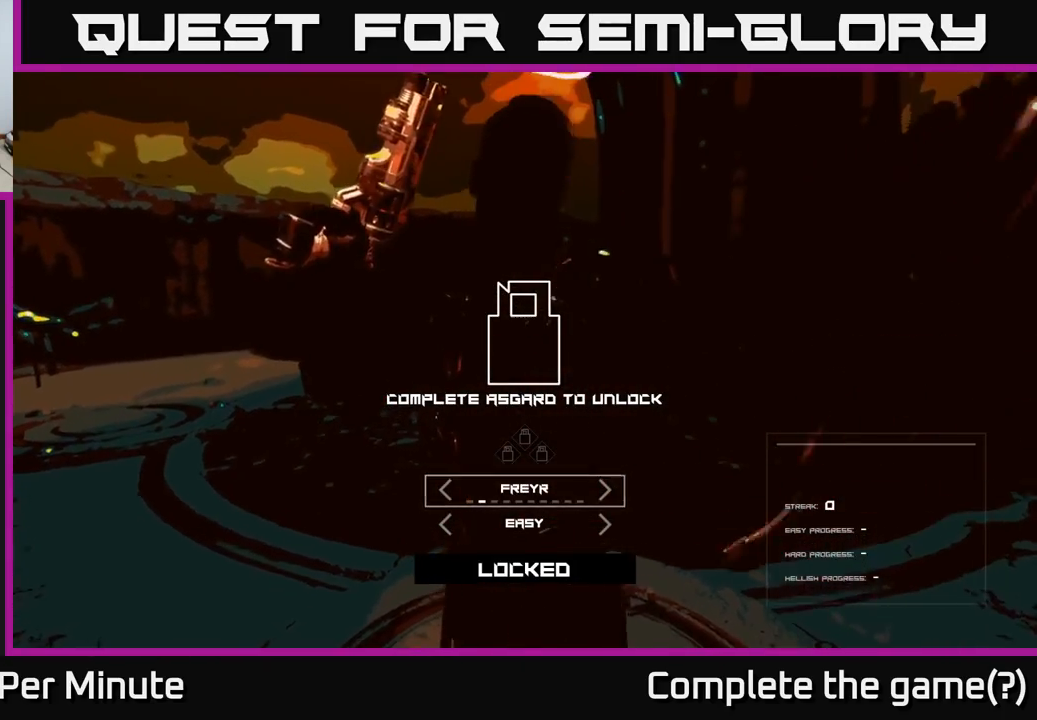
{"buttons": [], "left_stick": "center", "right_stick": "center", "events": []}
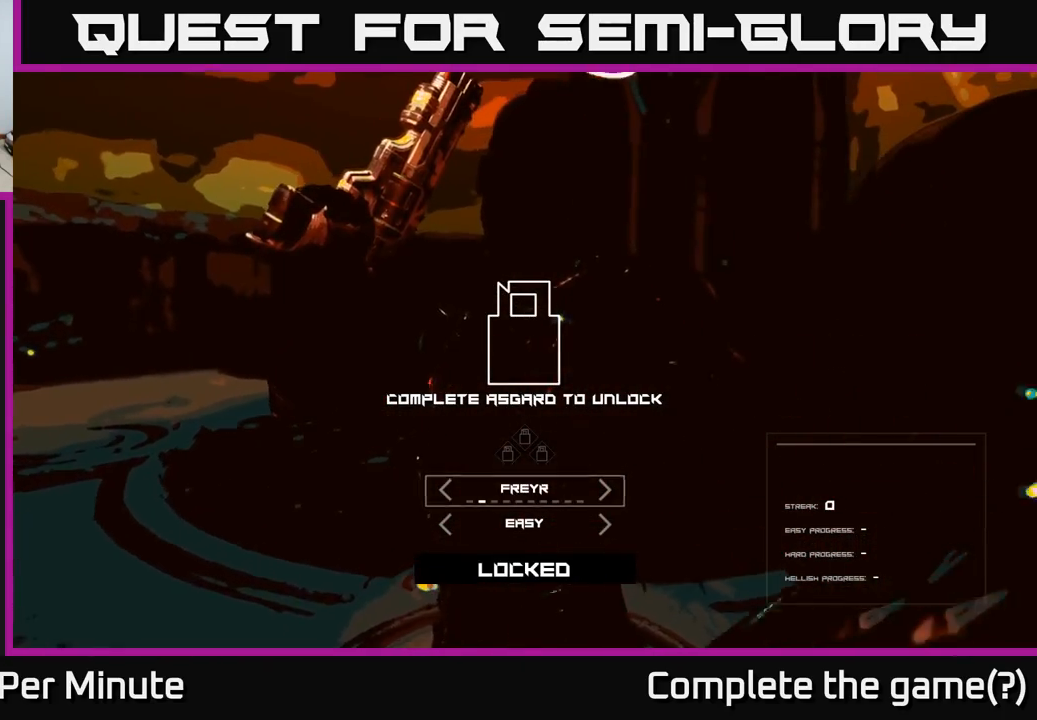
{"buttons": [], "left_stick": "center", "right_stick": "center", "events": []}
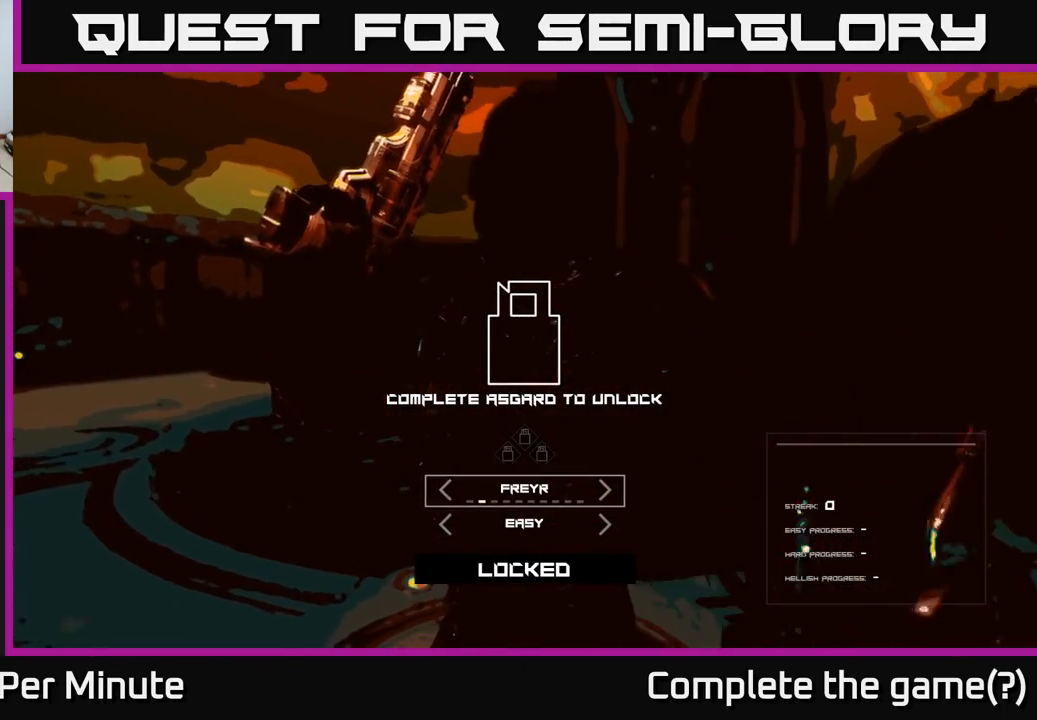
{"buttons": ["DPAD_LEFT"], "left_stick": "center", "right_stick": "center", "events": [[383, "DPAD_LEFT", "down"]]}
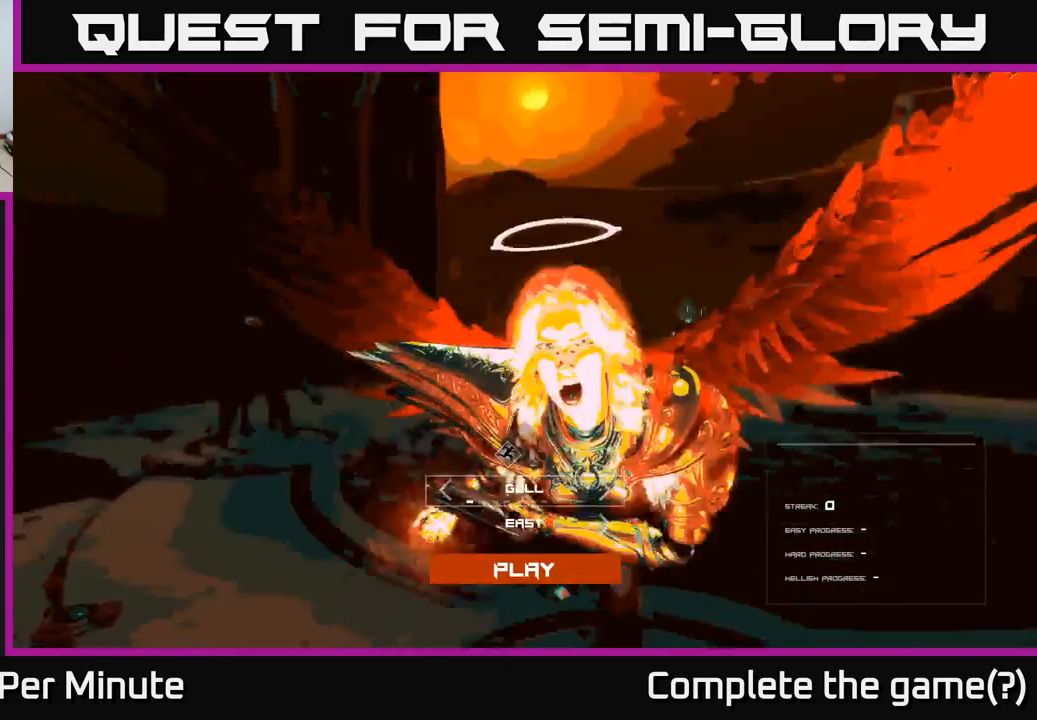
{"buttons": [], "left_stick": "center", "right_stick": "center", "events": [[17, "DPAD_LEFT", "up"]]}
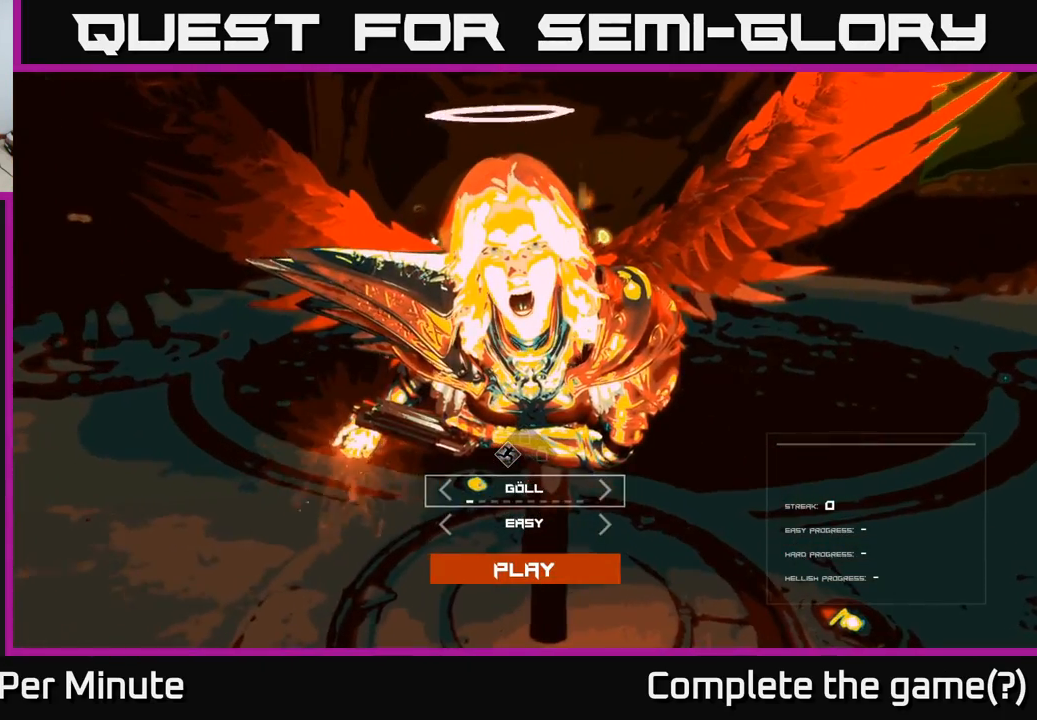
{"buttons": [], "left_stick": "center", "right_stick": "center", "events": []}
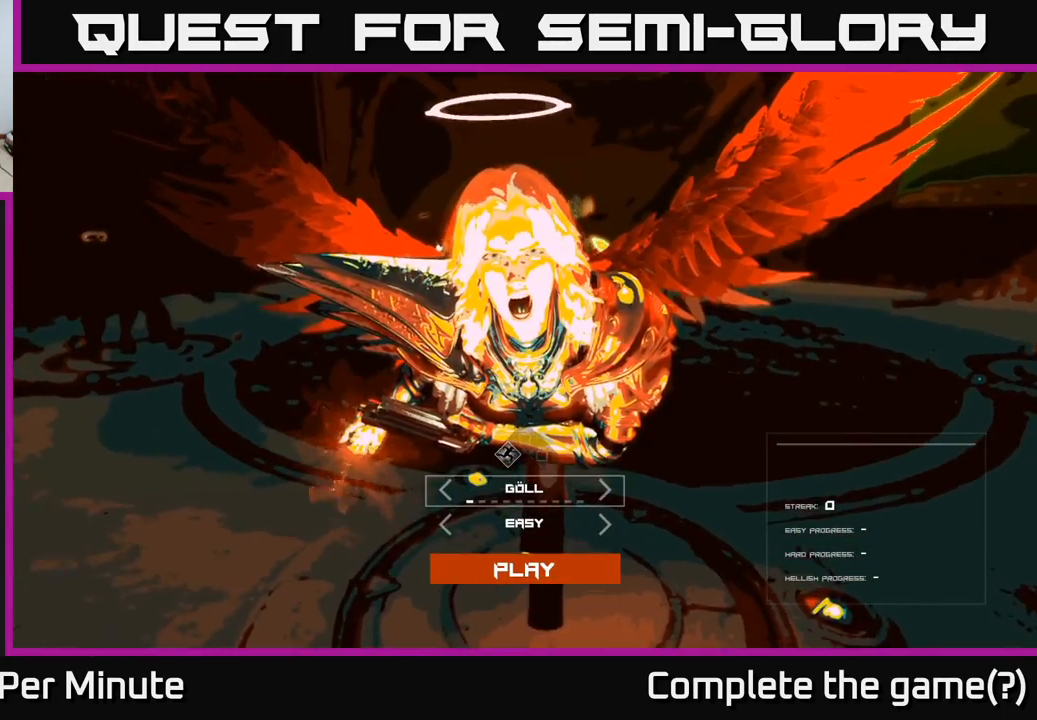
{"buttons": [], "left_stick": "center", "right_stick": "center", "events": []}
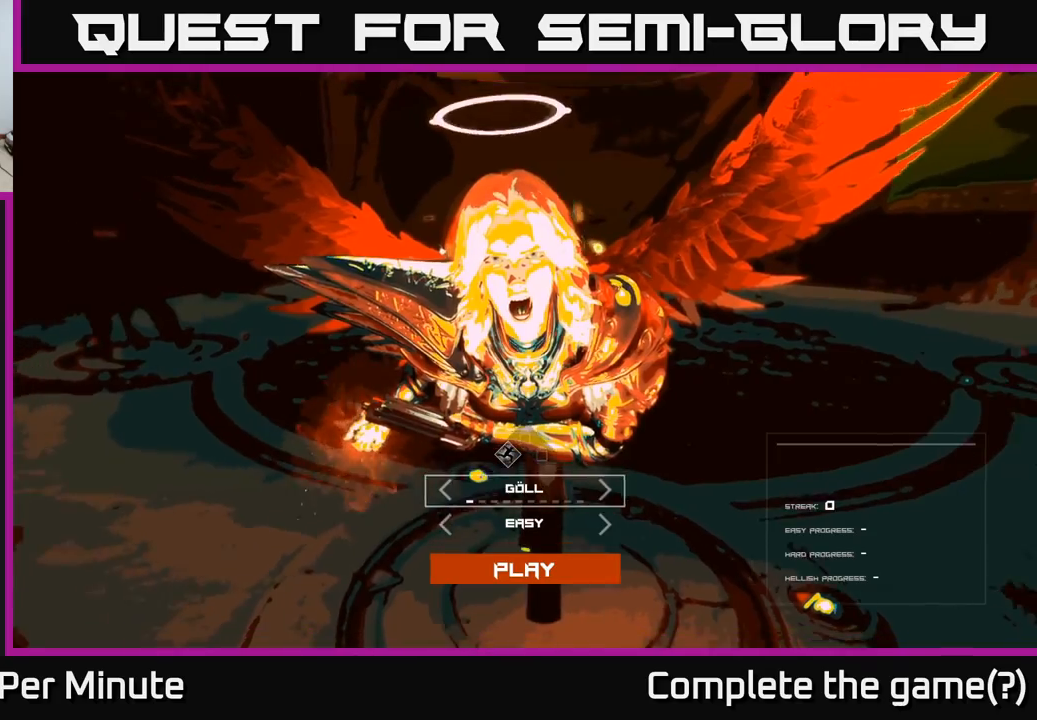
{"buttons": [], "left_stick": "center", "right_stick": "center", "events": [[283, "DPAD_RIGHT", "down"], [417, "DPAD_RIGHT", "up"]]}
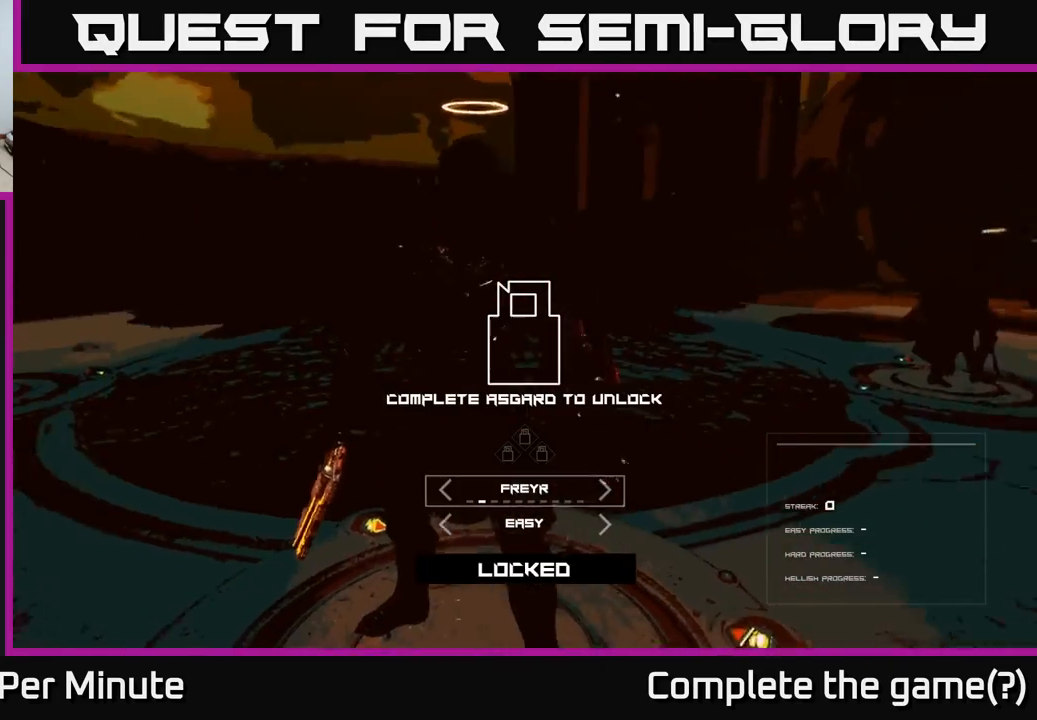
{"buttons": [], "left_stick": "center", "right_stick": "center", "events": []}
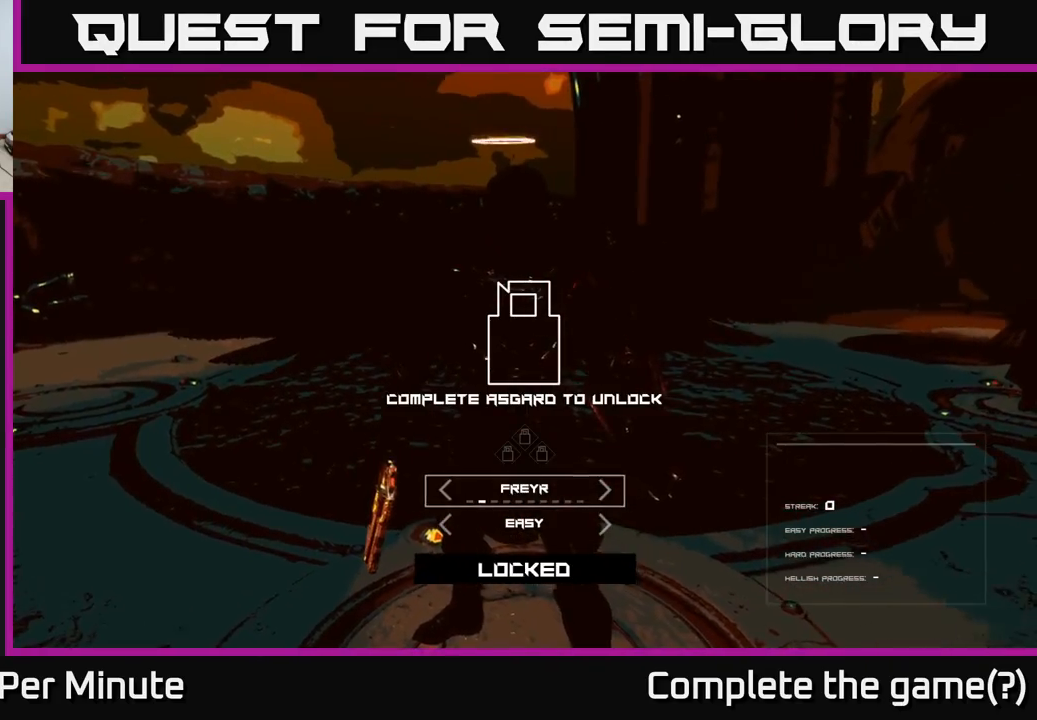
{"buttons": [], "left_stick": "center", "right_stick": "center", "events": [[217, "DPAD_RIGHT", "down"], [317, "DPAD_RIGHT", "up"]]}
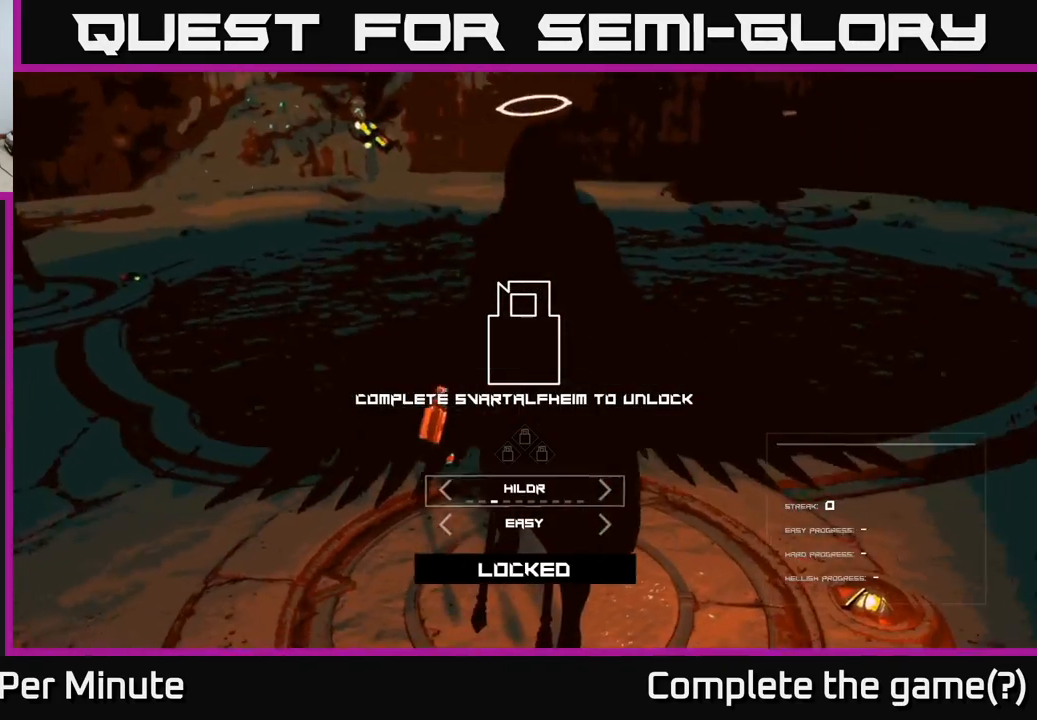
{"buttons": [], "left_stick": "center", "right_stick": "center", "events": []}